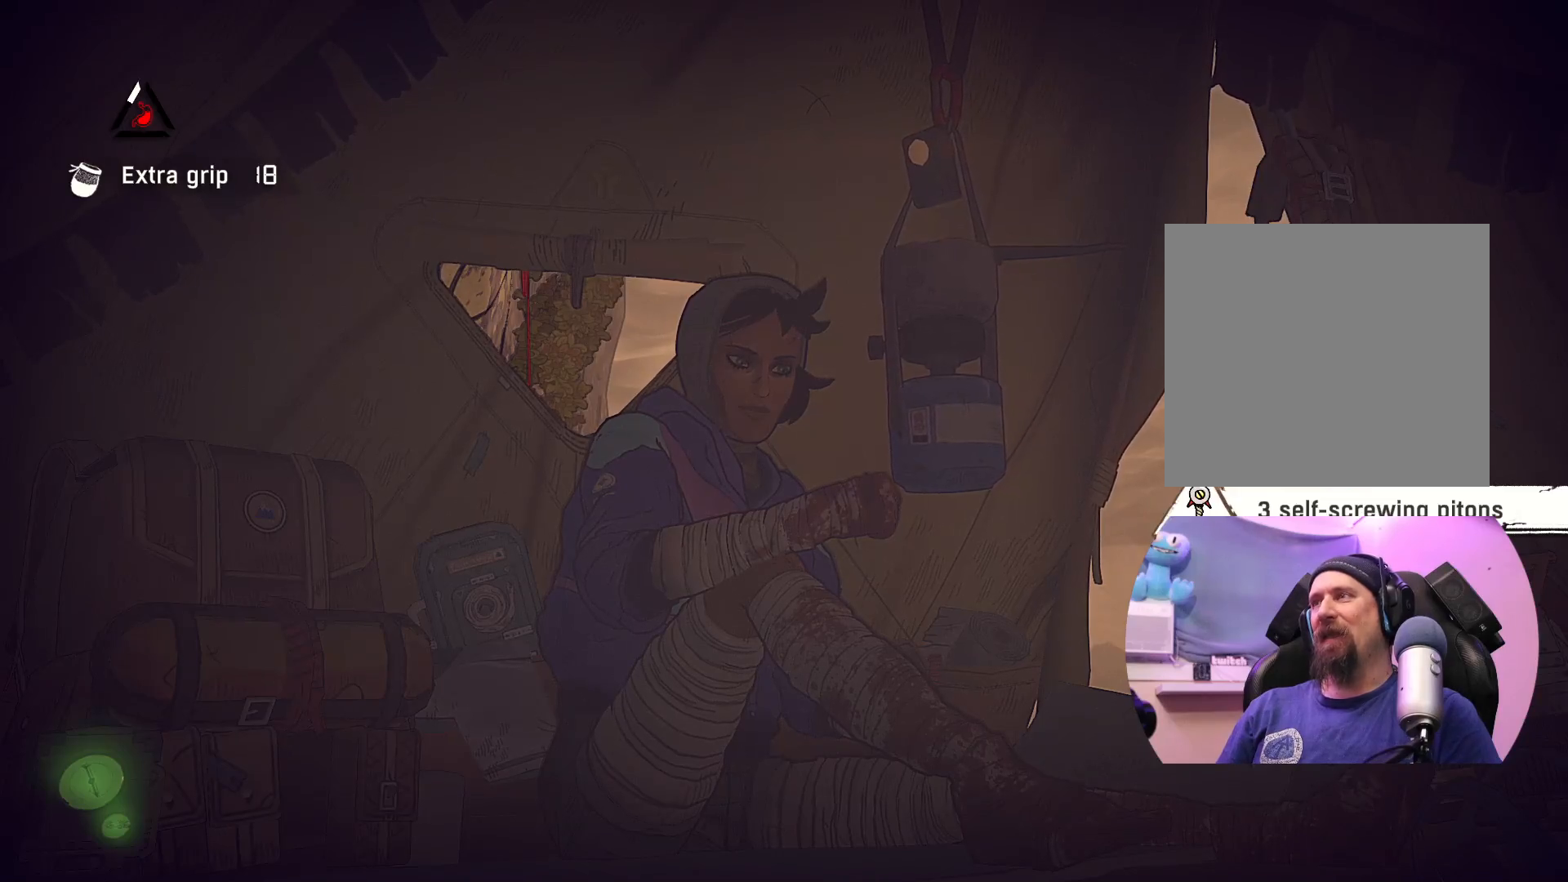
Gameplay with a controller (Xbox layout); each line is a JSON object with the inputs held at the frame after it. "events" lists button and stick changes between this image and that frame as [ms after this image, input, new state], when the widget could be followed in between.
{"buttons": [], "left_stick": "center", "right_stick": "center", "events": [[83, "right_stick", "right"], [417, "right_stick", "center"]]}
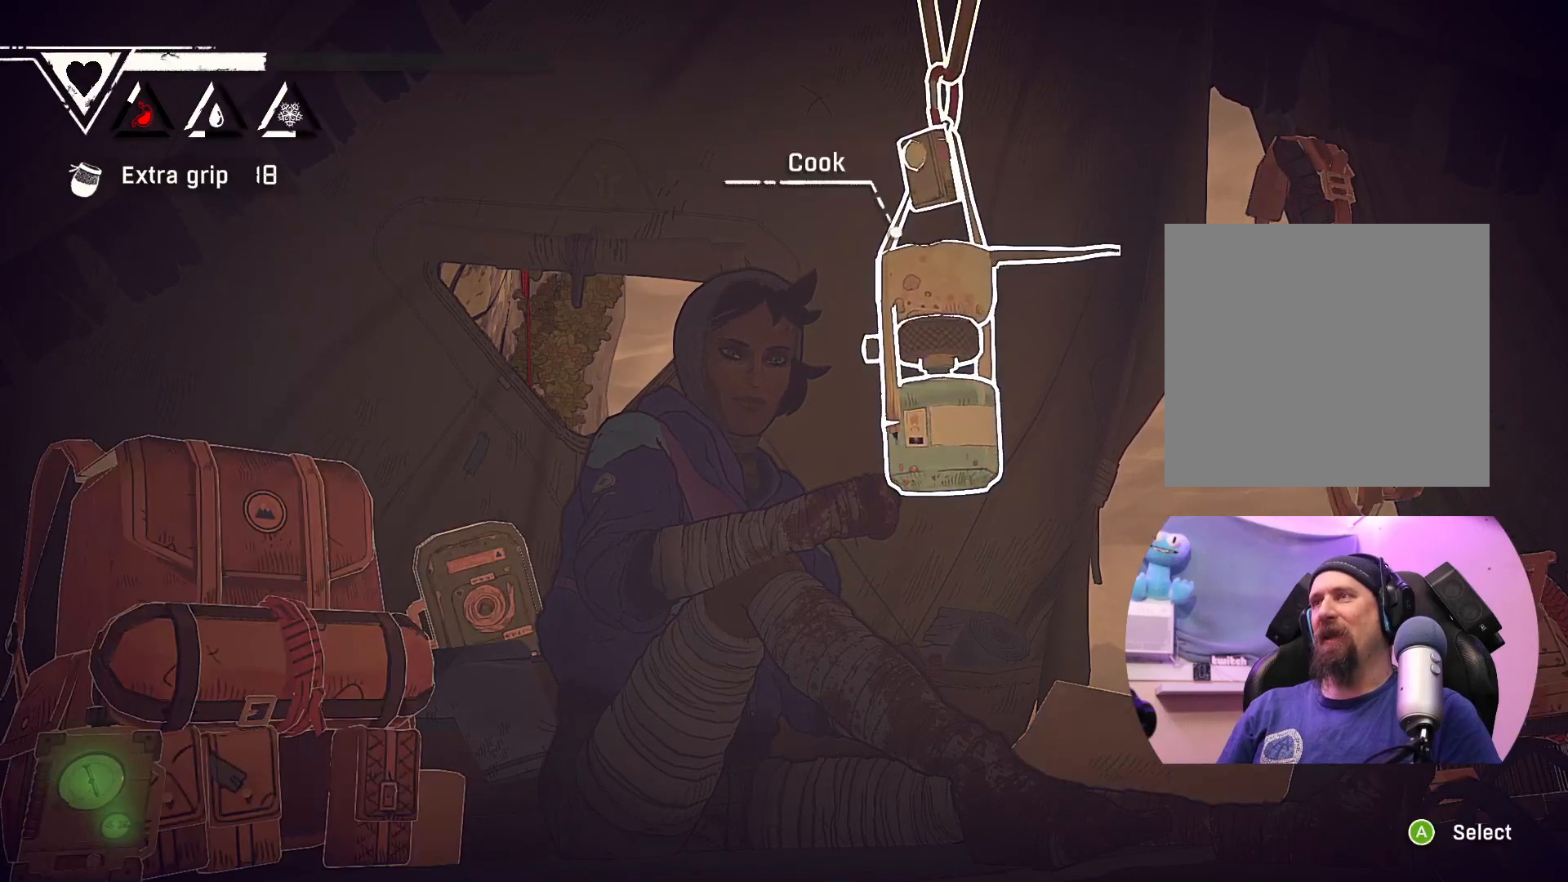
{"buttons": [], "left_stick": "center", "right_stick": "center", "events": []}
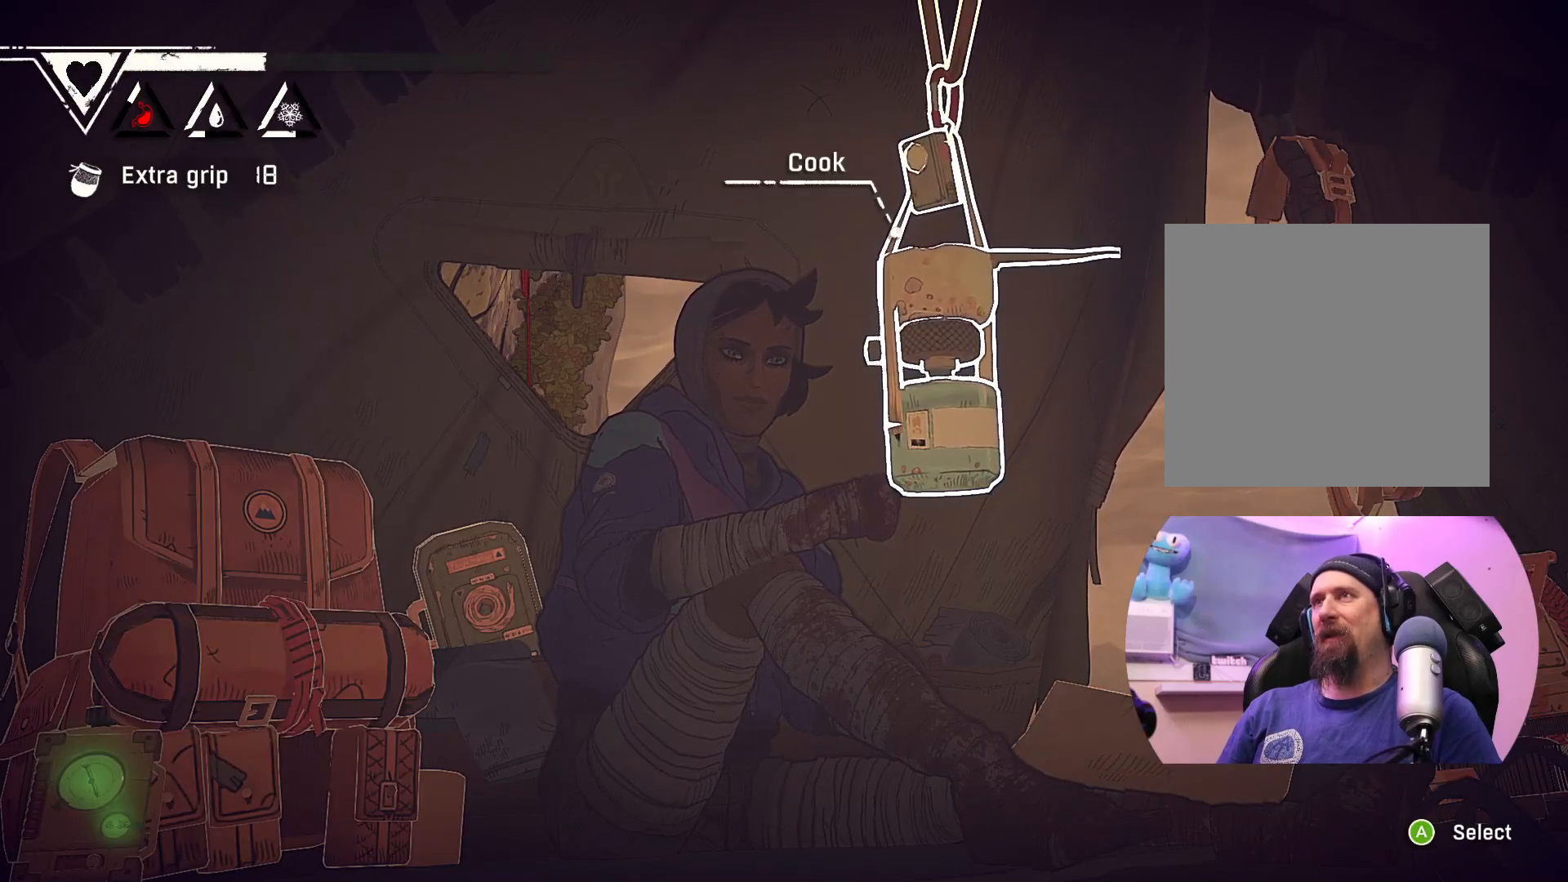
{"buttons": [], "left_stick": "center", "right_stick": "center", "events": []}
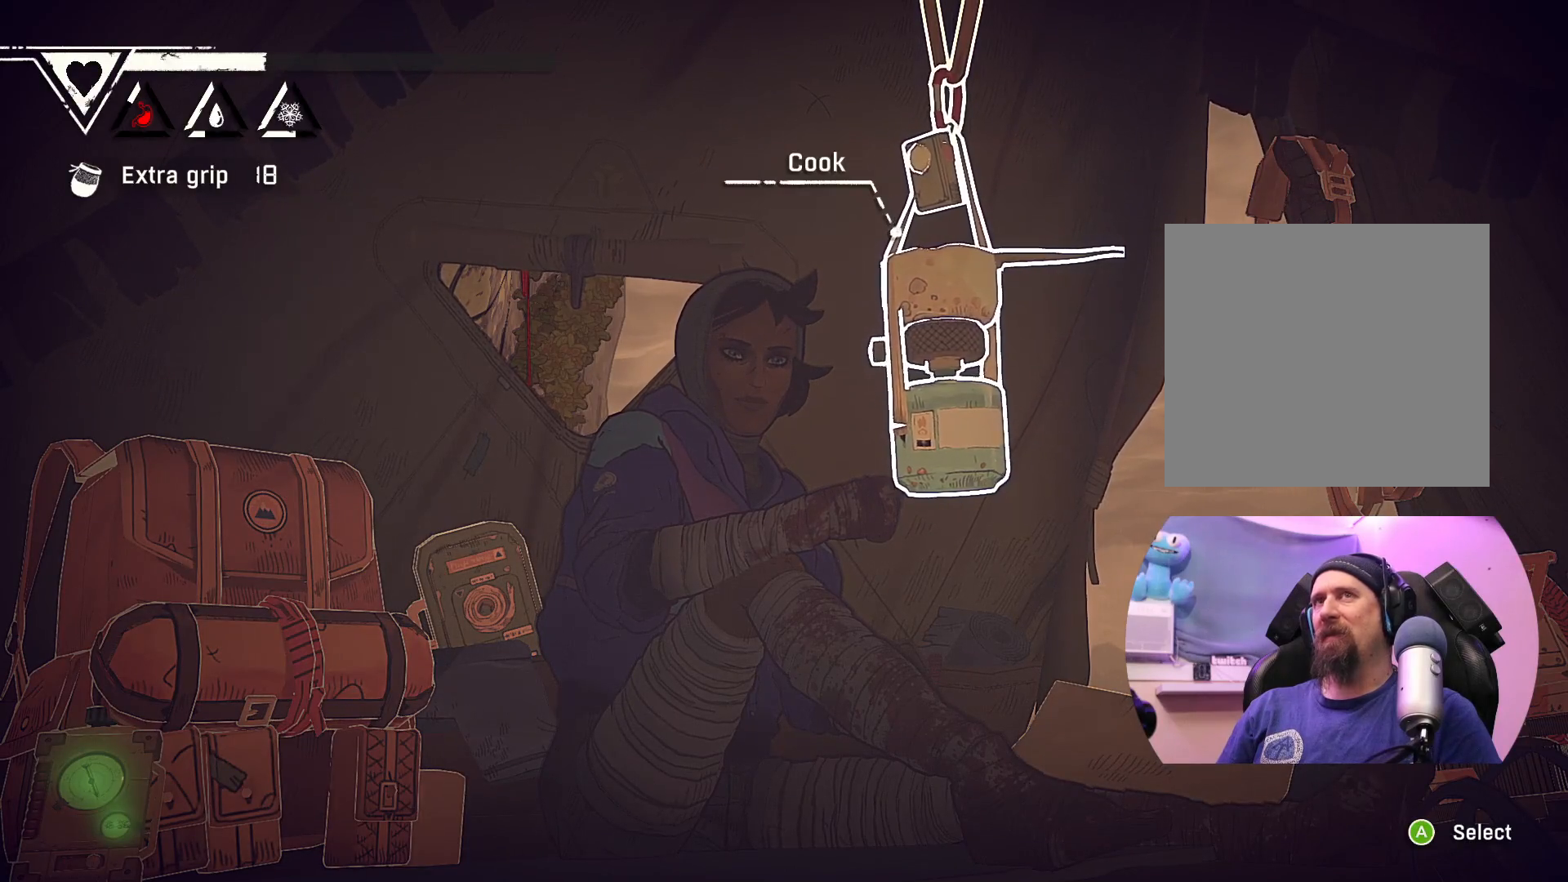
{"buttons": [], "left_stick": "center", "right_stick": "center", "events": []}
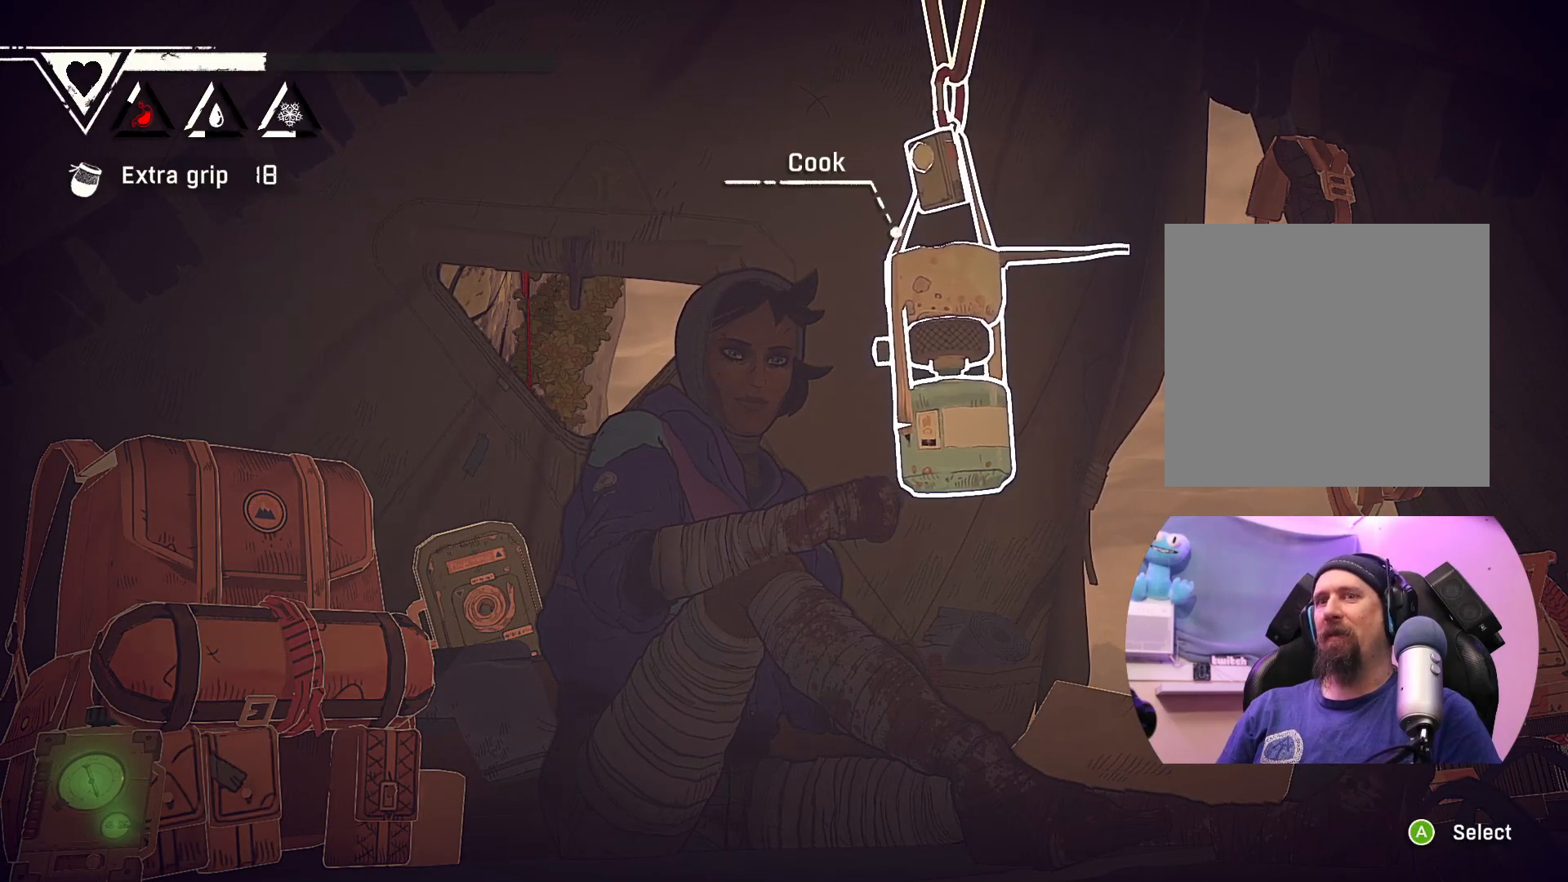
{"buttons": [], "left_stick": "left", "right_stick": "center", "events": [[417, "left_stick", "left"]]}
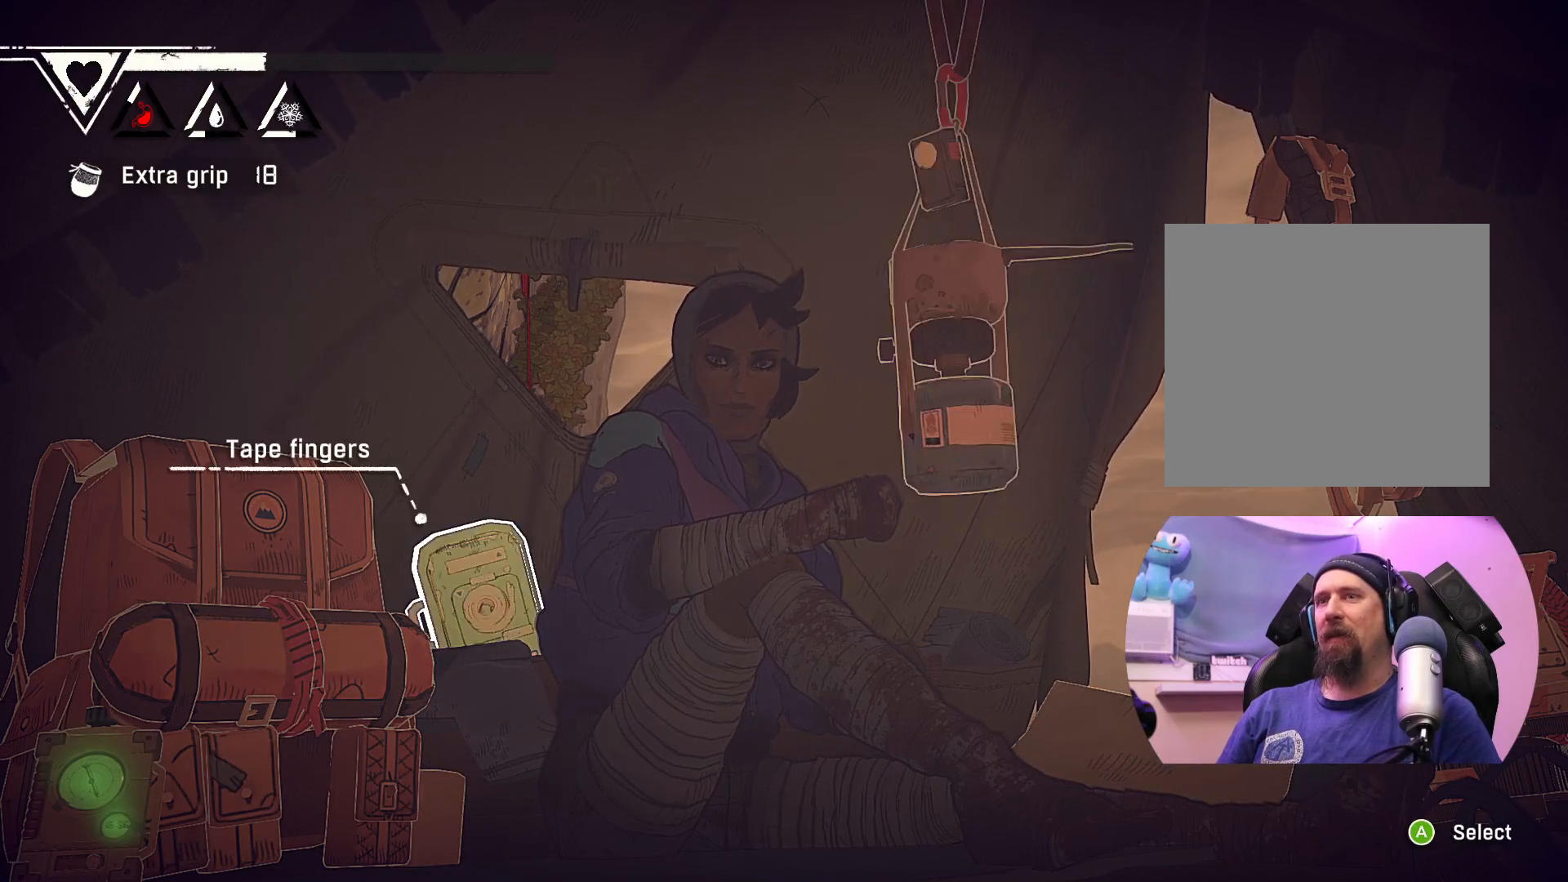
{"buttons": [], "left_stick": "center", "right_stick": "center", "events": [[133, "left_stick", "center"], [267, "left_stick", "left"], [417, "left_stick", "center"]]}
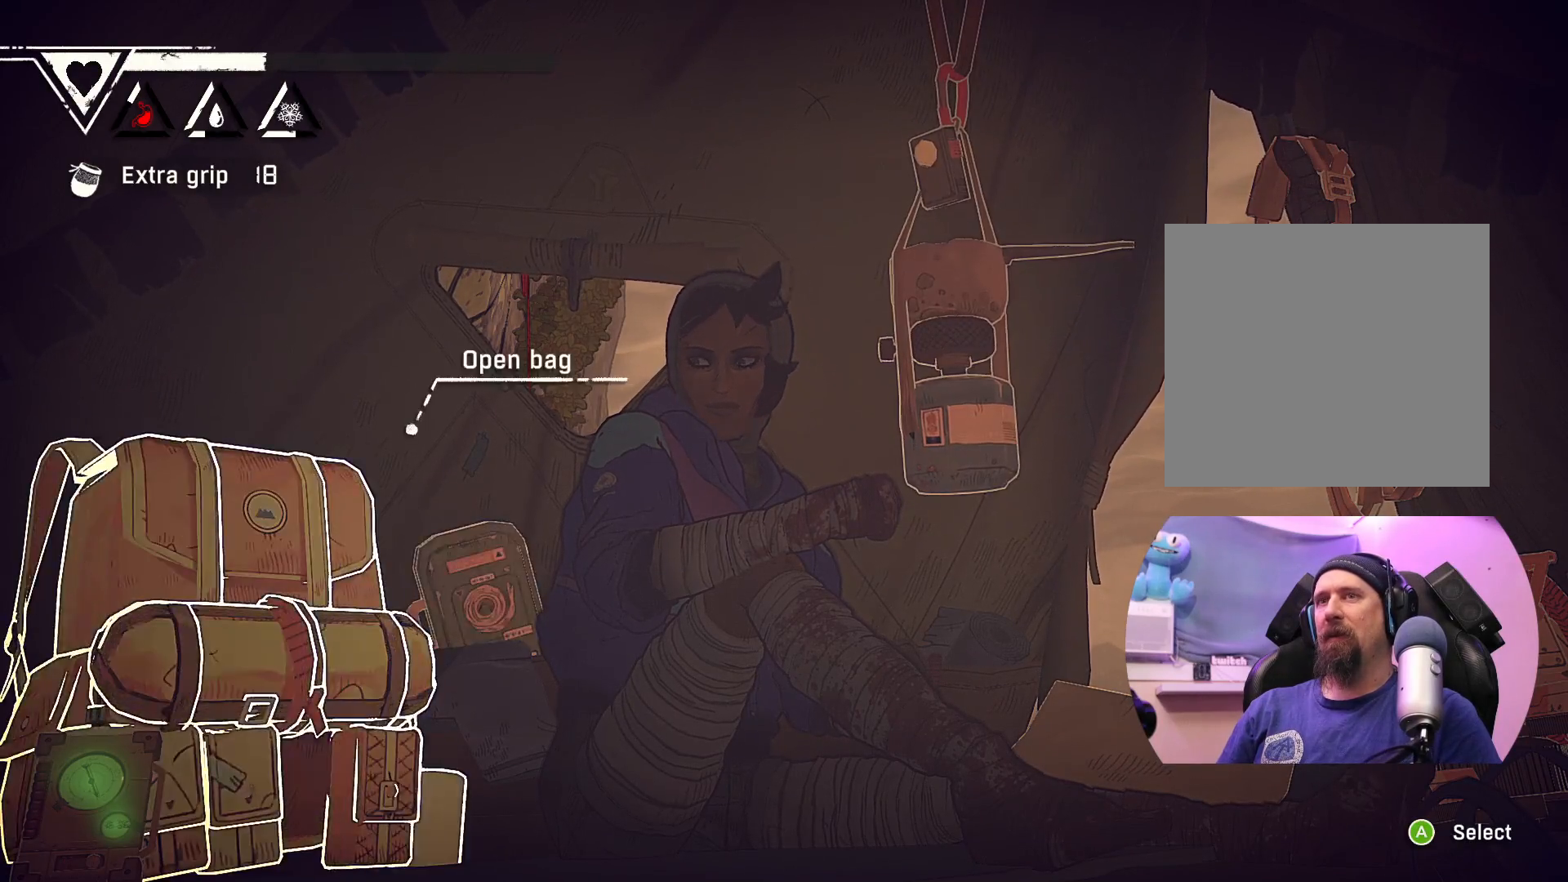
{"buttons": [], "left_stick": "center", "right_stick": "center", "events": [[117, "left_stick", "right"], [283, "left_stick", "center"], [333, "left_stick", "right"], [500, "left_stick", "center"]]}
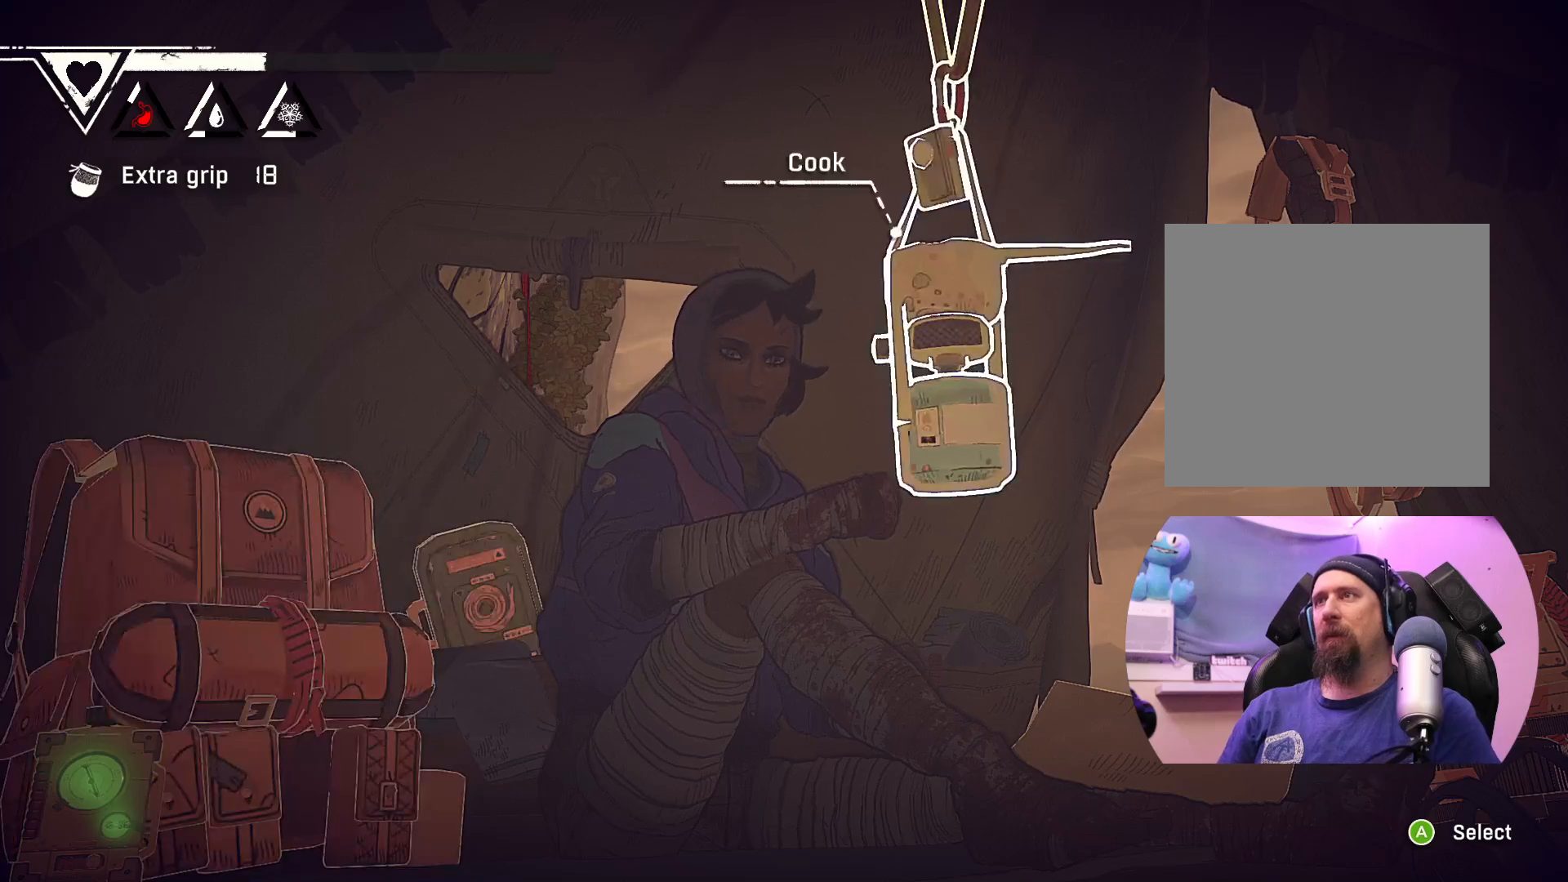
{"buttons": [], "left_stick": "center", "right_stick": "center", "events": []}
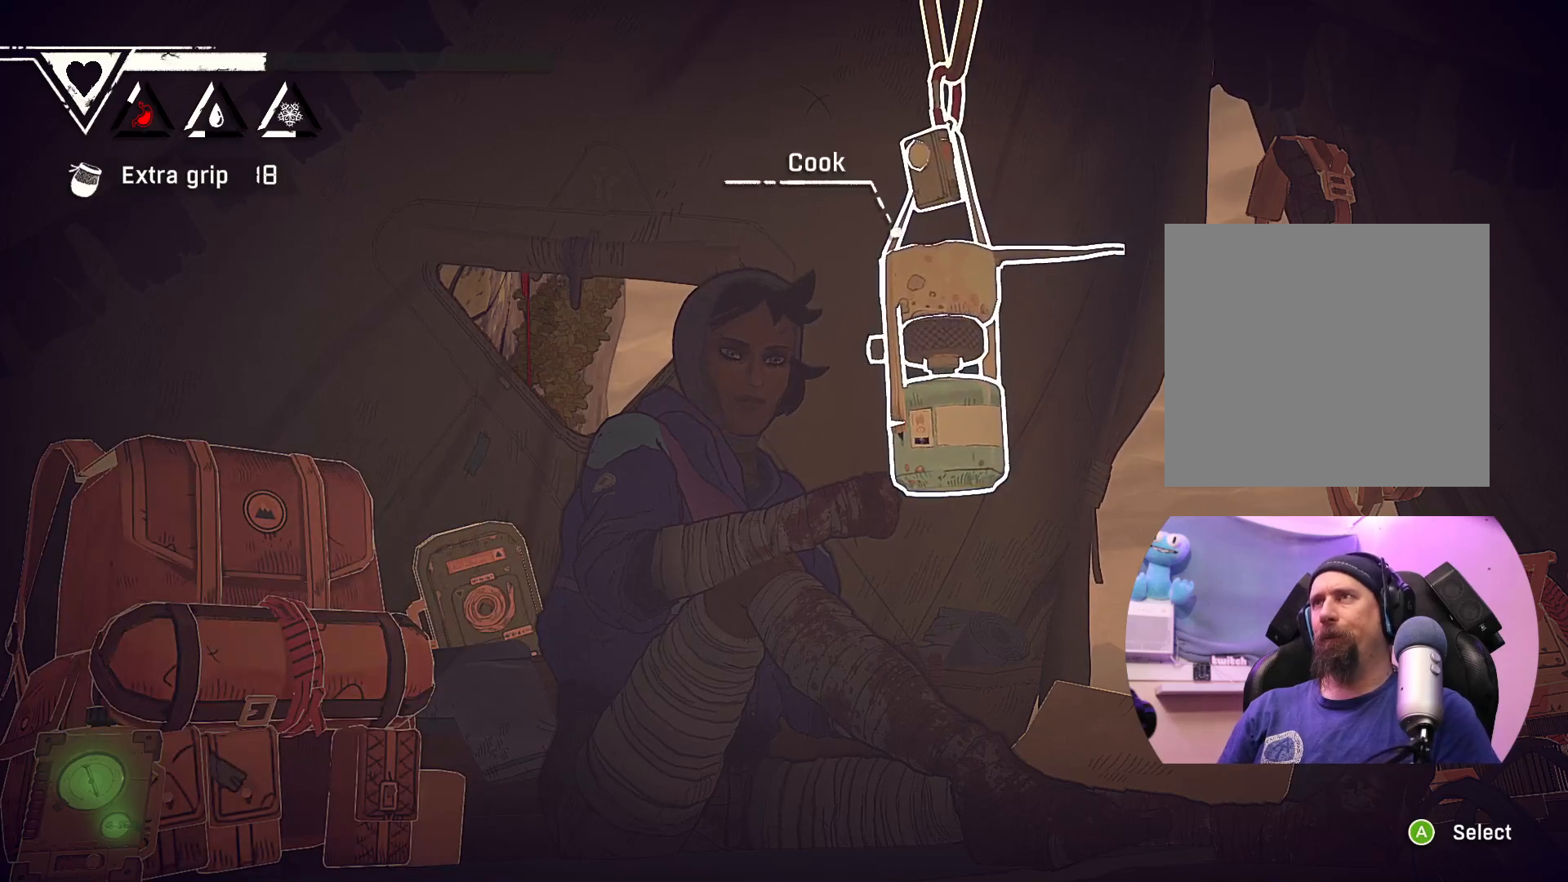
{"buttons": [], "left_stick": "center", "right_stick": "center", "events": []}
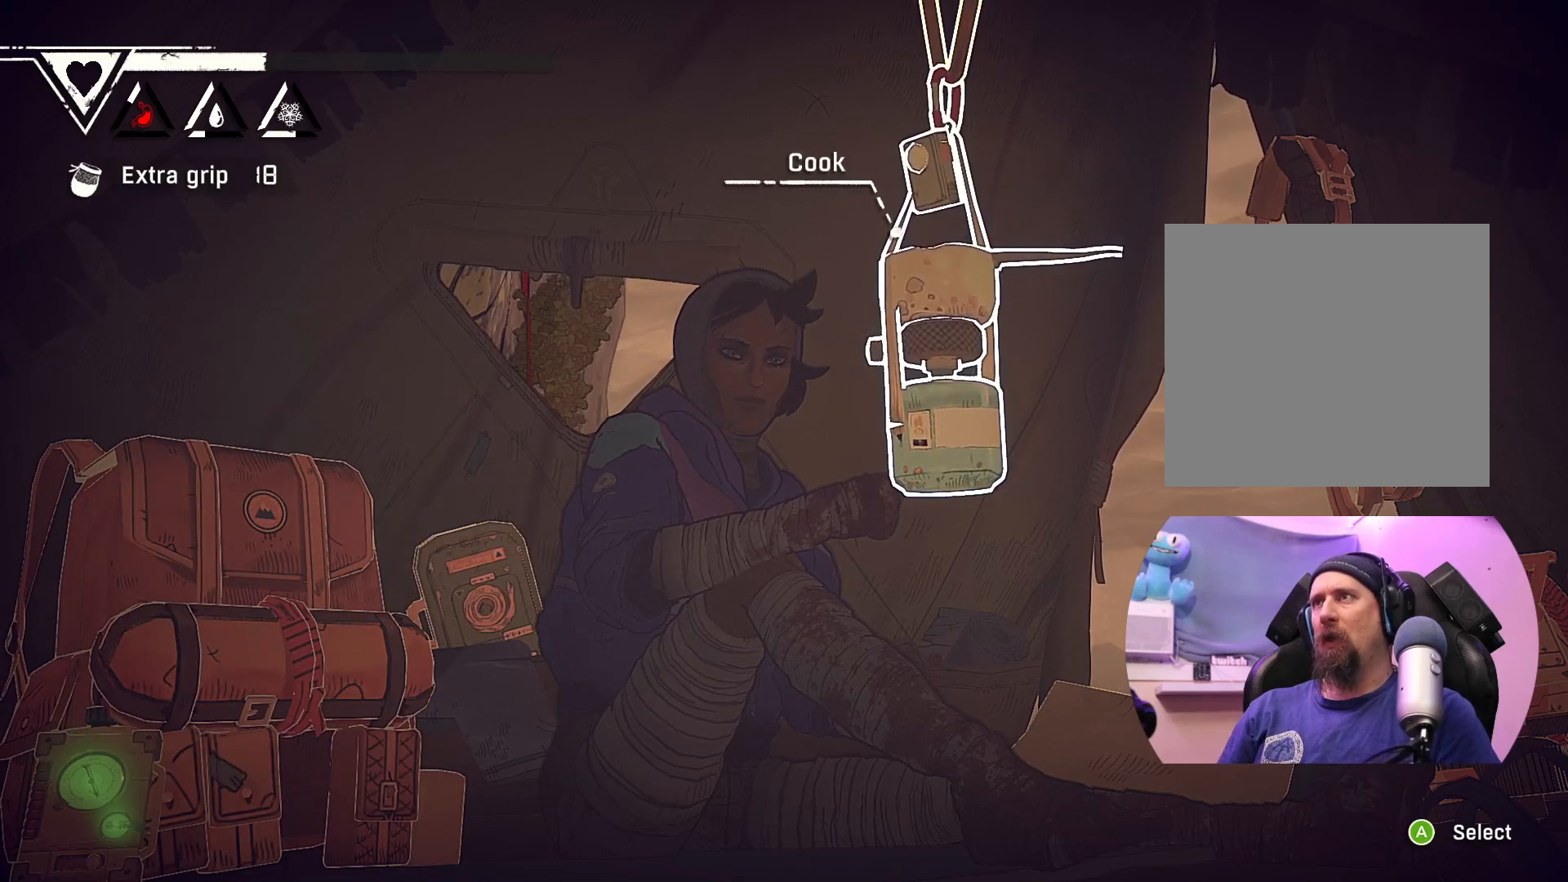
{"buttons": [], "left_stick": "center", "right_stick": "center", "events": [[367, "A", "down"], [467, "A", "up"]]}
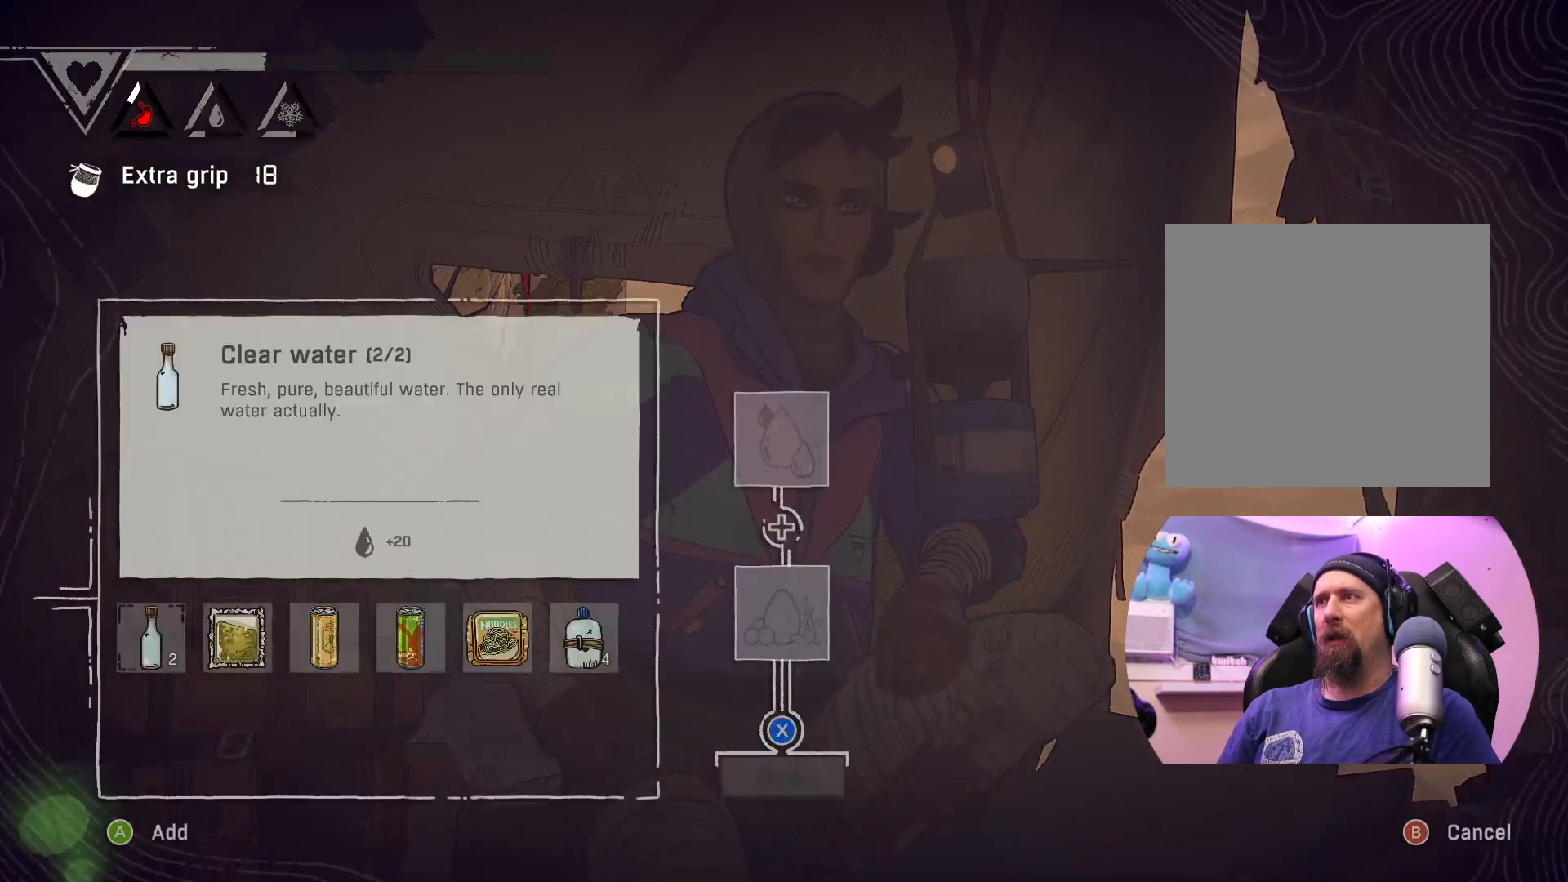
{"buttons": [], "left_stick": "center", "right_stick": "center", "events": []}
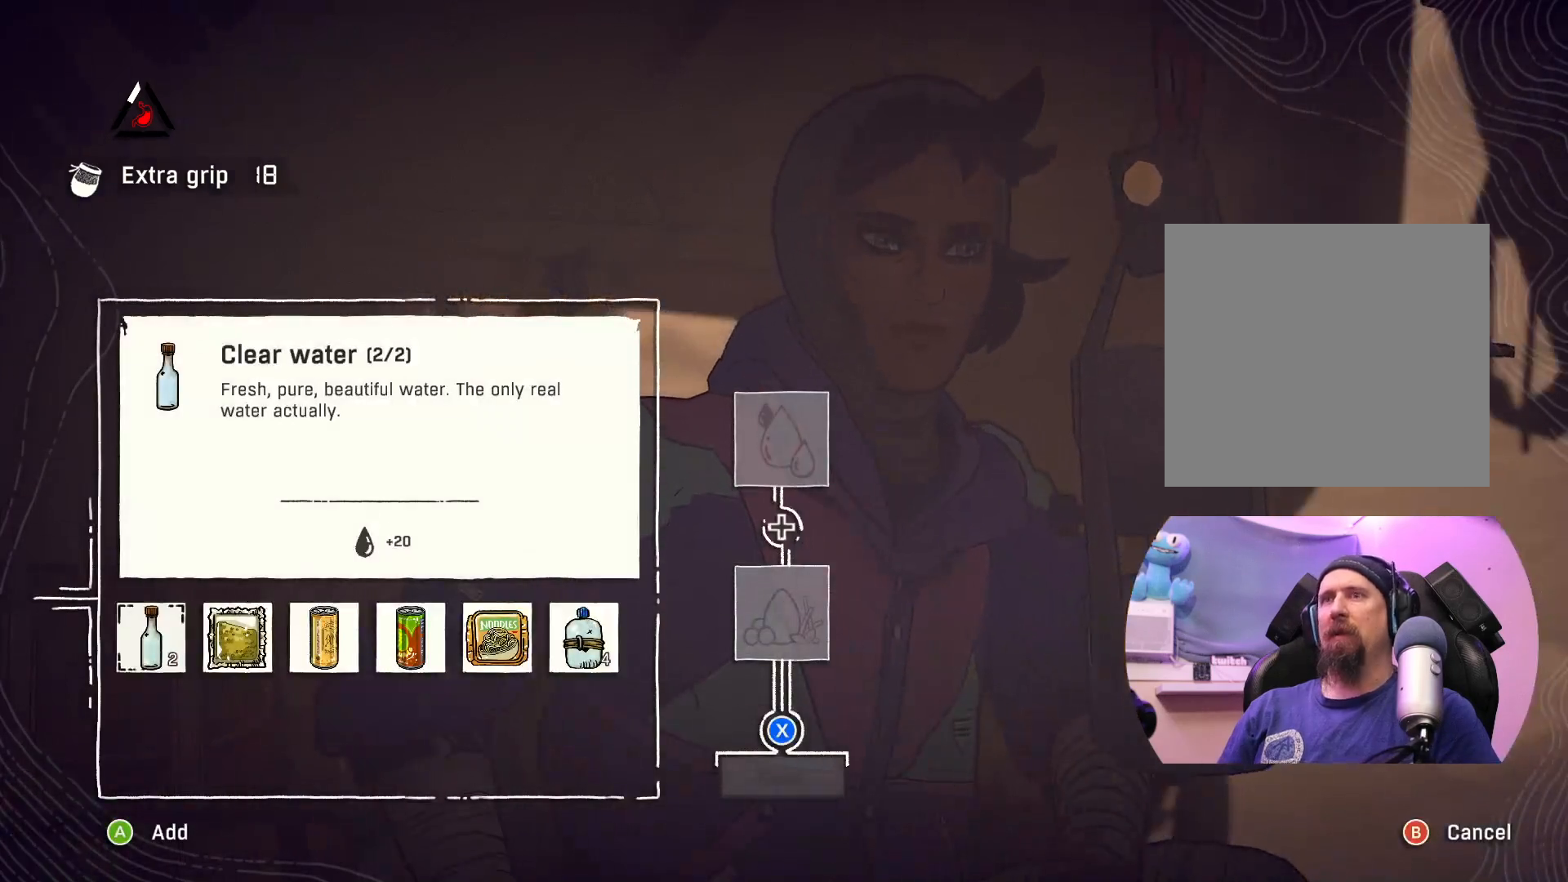
{"buttons": [], "left_stick": "right", "right_stick": "center", "events": [[467, "left_stick", "right"]]}
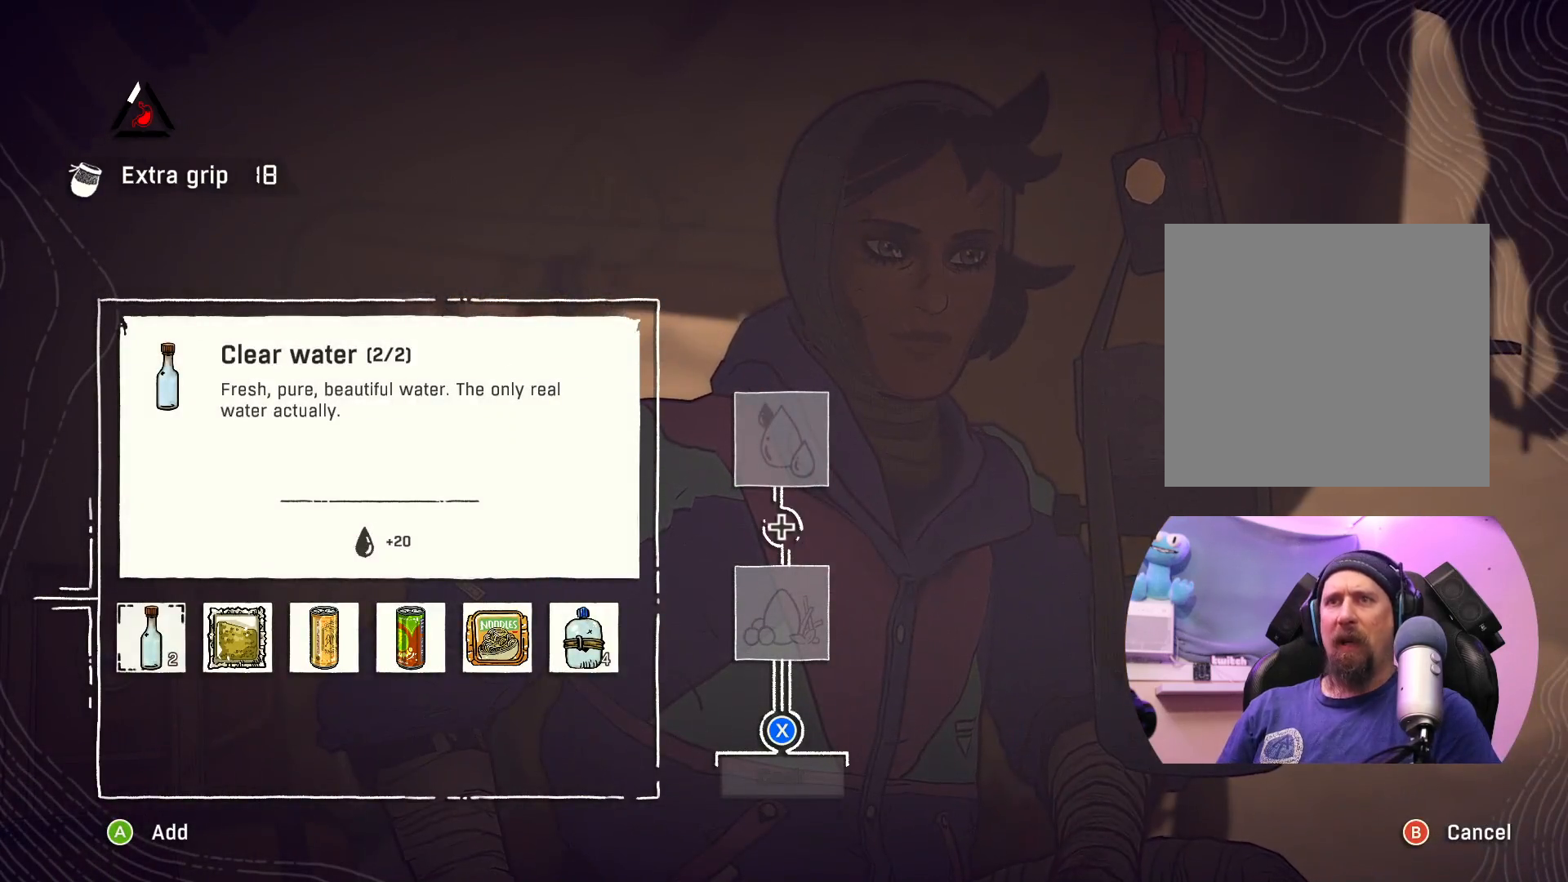
{"buttons": [], "left_stick": "right", "right_stick": "center", "events": [[150, "left_stick", "center"], [483, "left_stick", "right"]]}
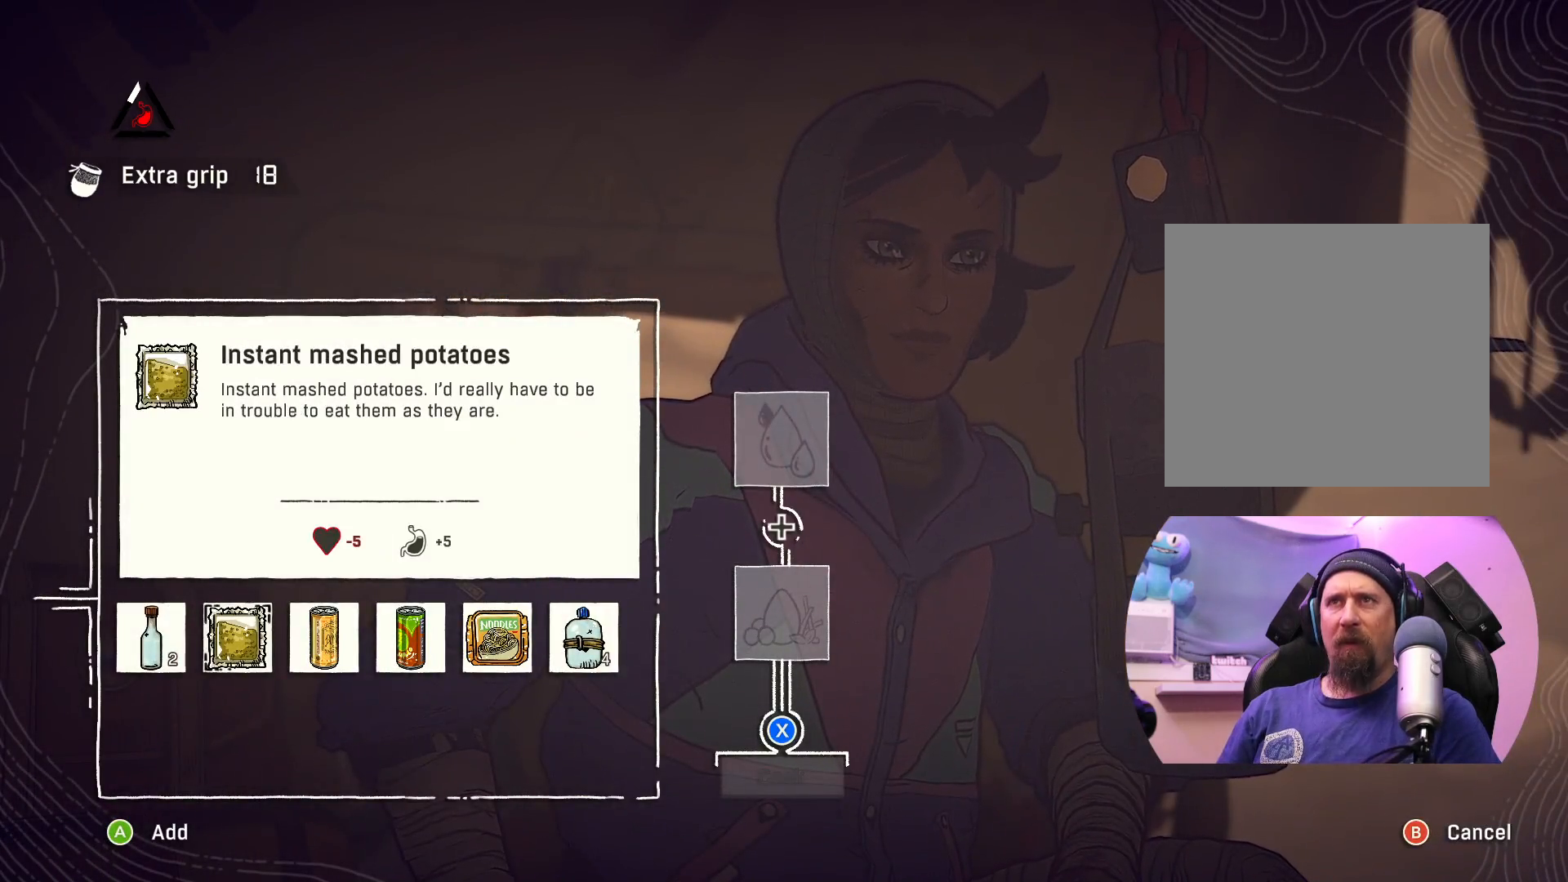
{"buttons": [], "left_stick": "right", "right_stick": "center", "events": [[183, "left_stick", "center"], [383, "left_stick", "right"]]}
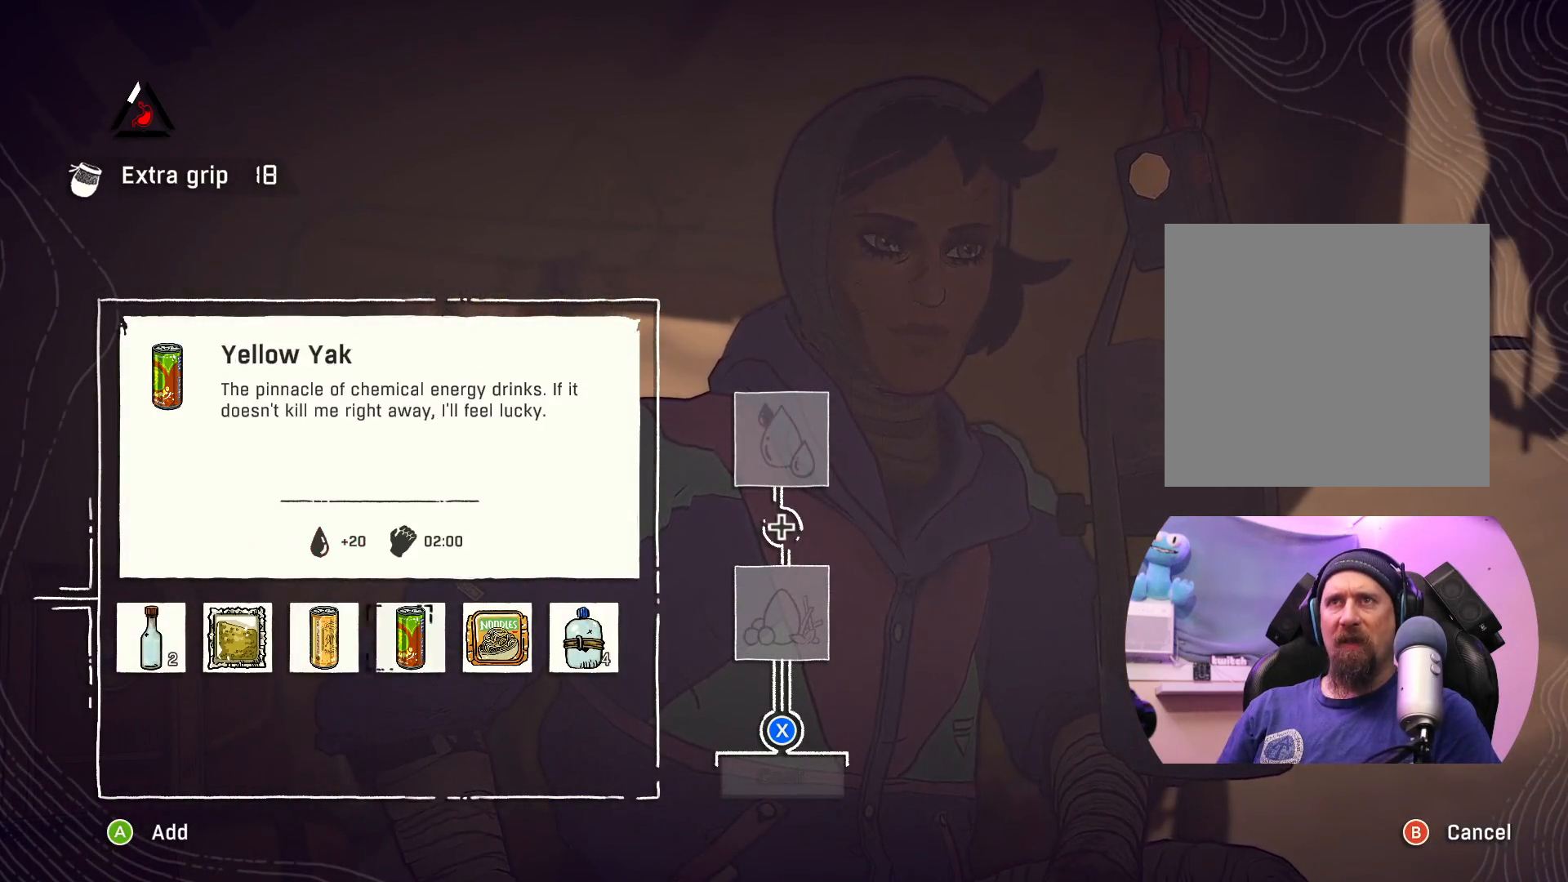
{"buttons": [], "left_stick": "center", "right_stick": "center", "events": [[83, "left_stick", "center"], [333, "left_stick", "right"], [500, "left_stick", "center"]]}
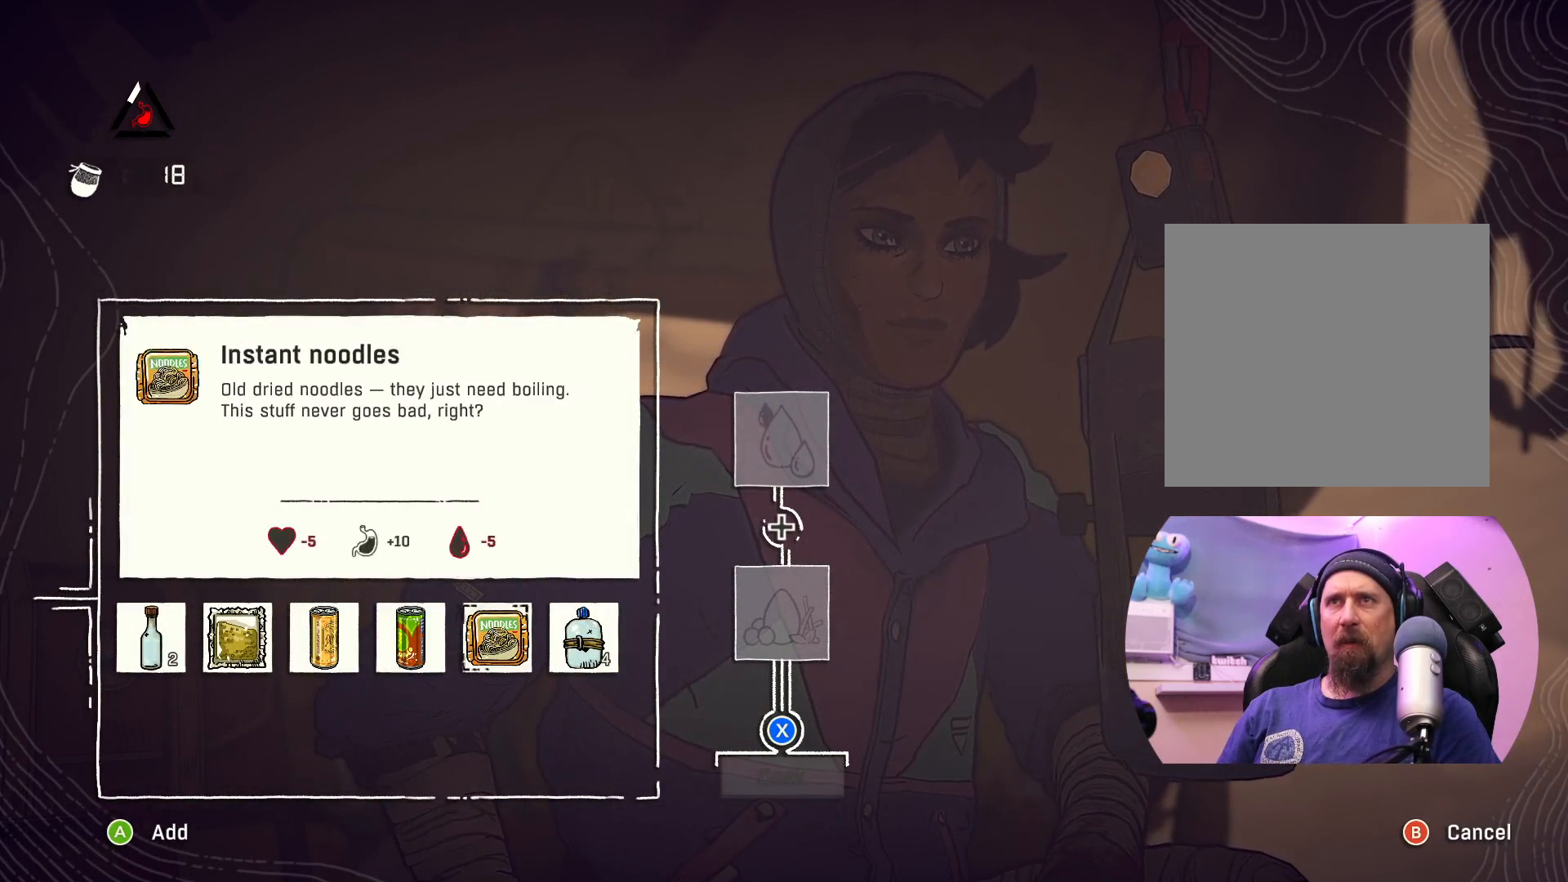
{"buttons": [], "left_stick": "right", "right_stick": "center", "events": [[150, "left_stick", "right"], [300, "left_stick", "center"], [450, "left_stick", "right"]]}
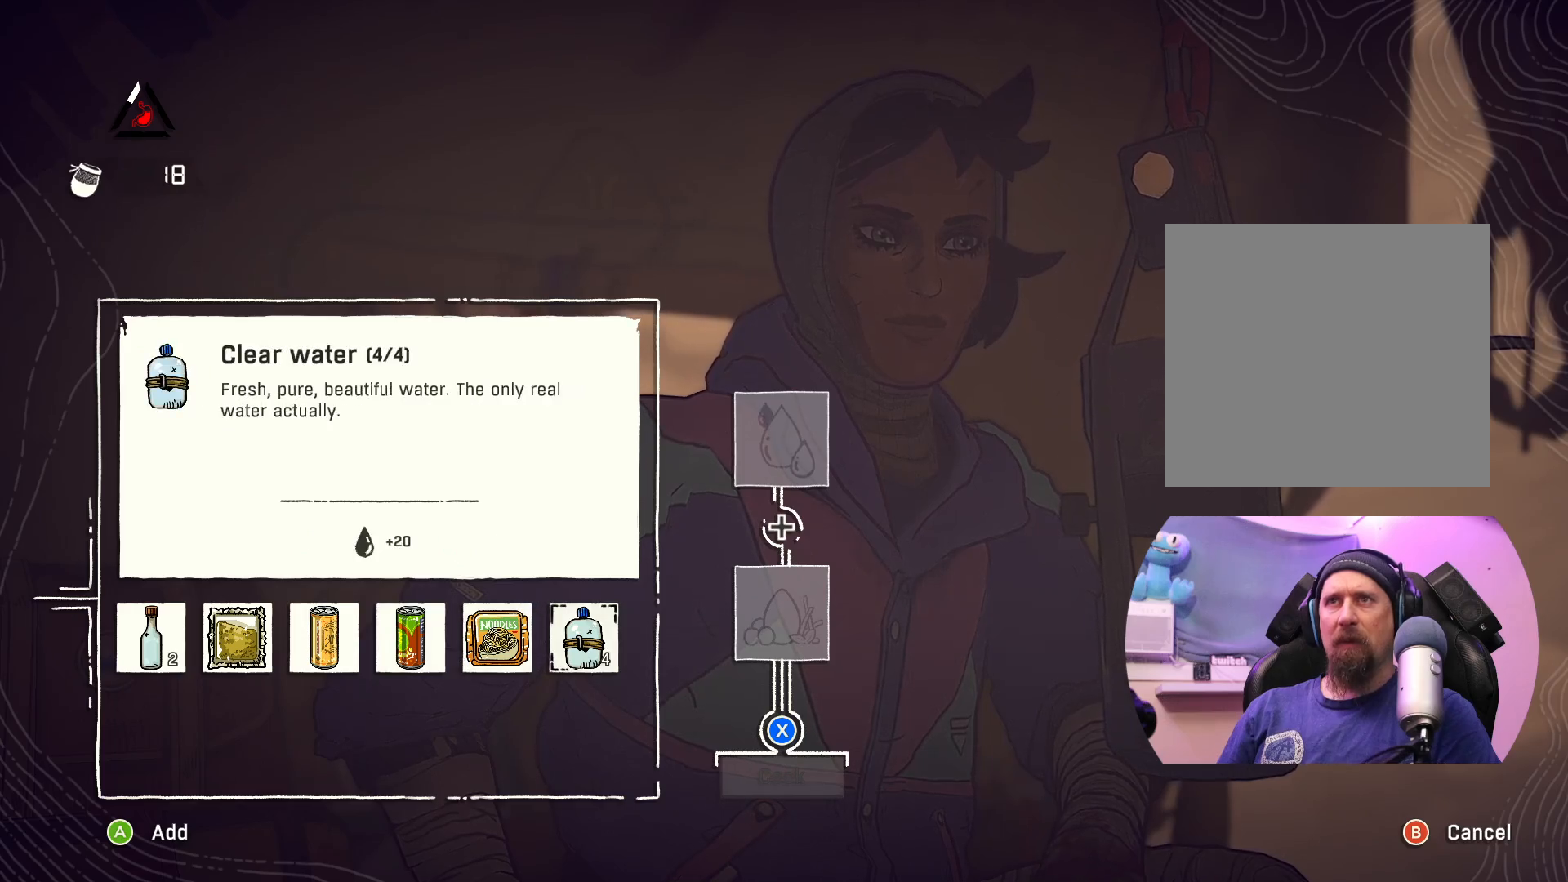
{"buttons": [], "left_stick": "up-left", "right_stick": "center", "events": [[133, "left_stick", "center"], [383, "left_stick", "up-left"]]}